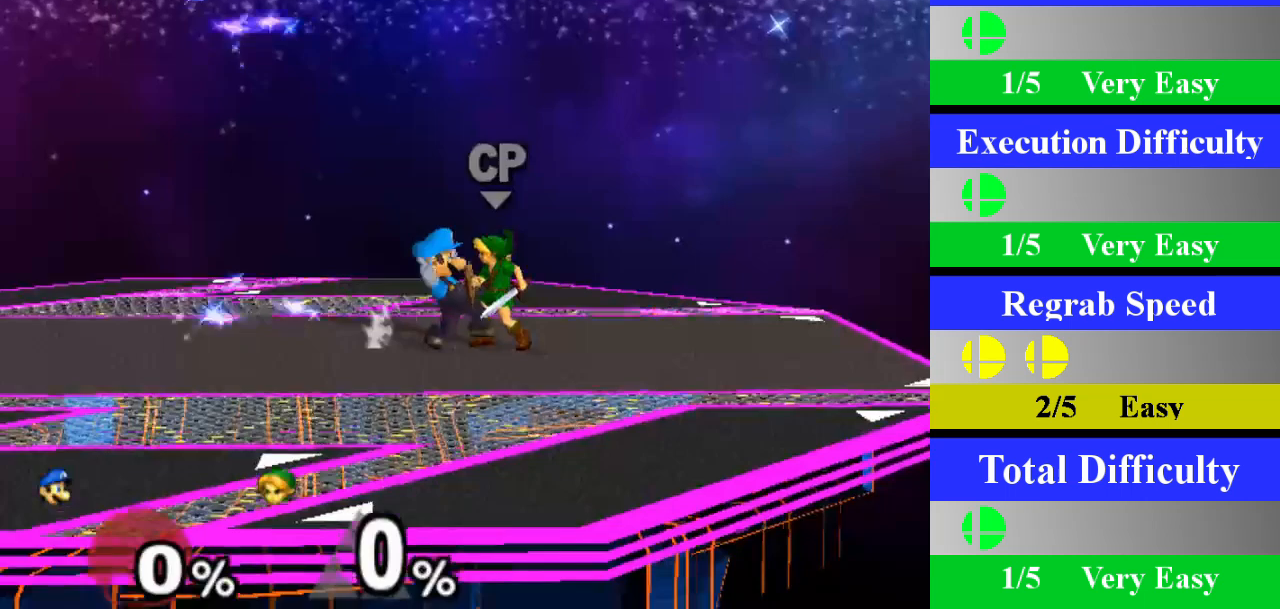
Gameplay with a controller (Nintendo layout); each line is a JSON object with the inputs held at the frame after it. "events" lists button and stick changes between this image and that frame as [ms after this image, input, new state], when the widget could be followed in between. Not read: L3 R3.
{"buttons": [], "left_stick": "center", "right_stick": "center", "events": [[50, "Z", "up"], [133, "left_stick", "down"], [333, "left_stick", "center"]]}
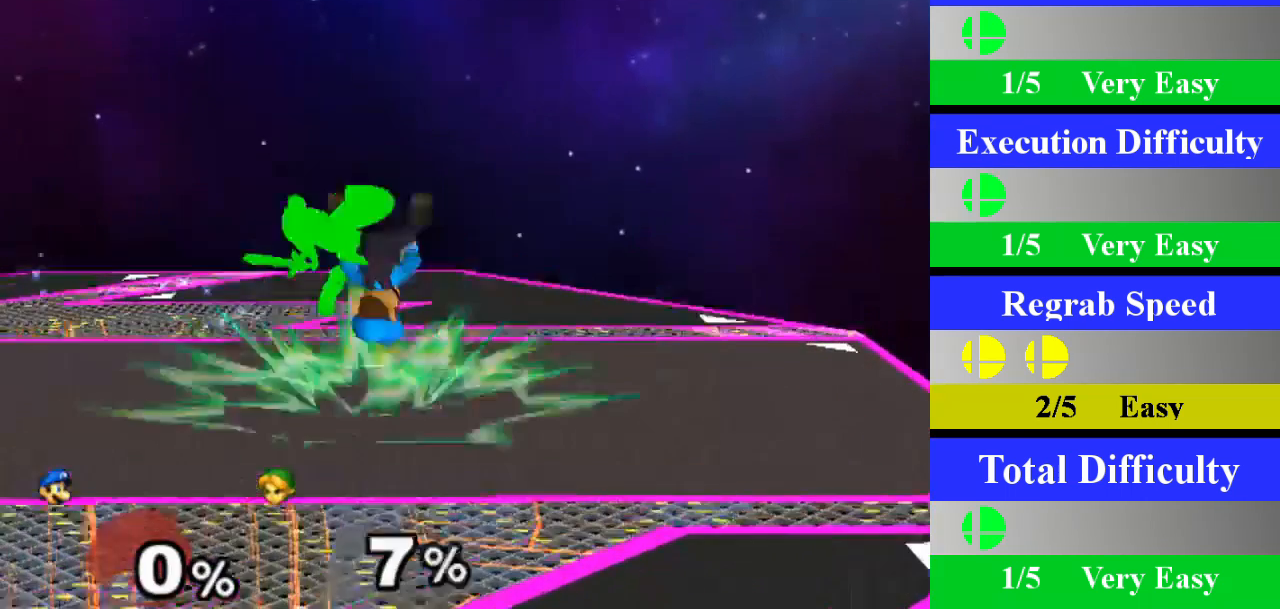
{"buttons": ["A"], "left_stick": "center", "right_stick": "center", "events": [[117, "left_stick", "left"], [300, "Z", "down"], [350, "left_stick", "center"], [417, "Z", "up"], [451, "A", "down"]]}
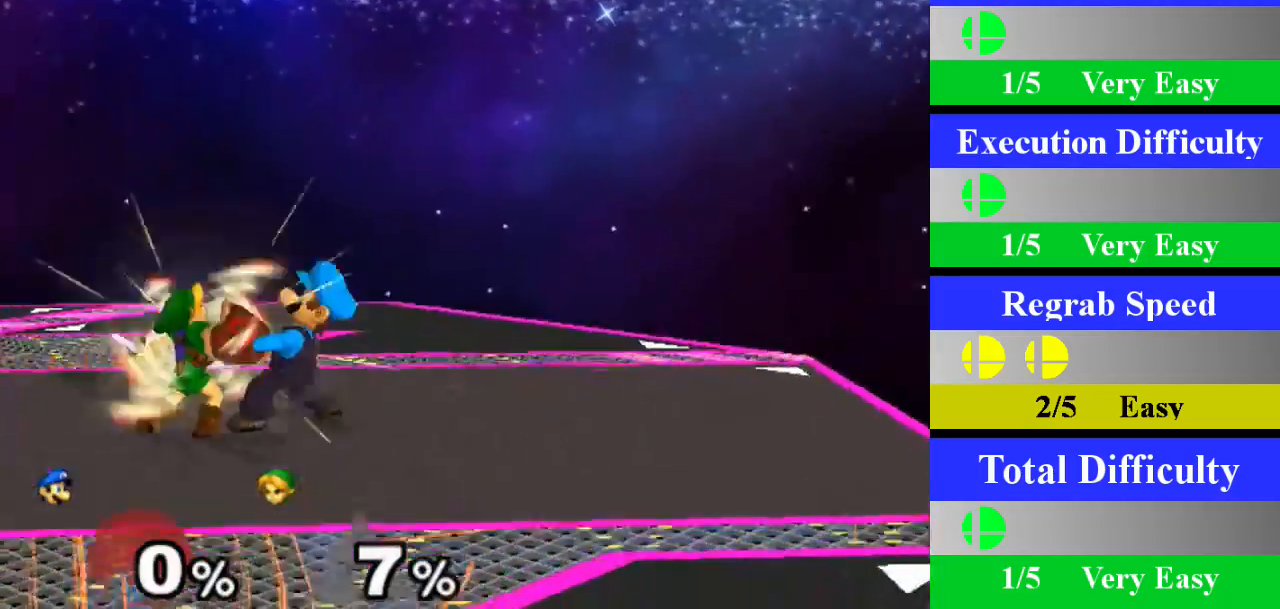
{"buttons": [], "left_stick": "down", "right_stick": "center", "events": [[83, "A", "up"], [333, "B", "down"], [417, "B", "up"], [450, "left_stick", "down"]]}
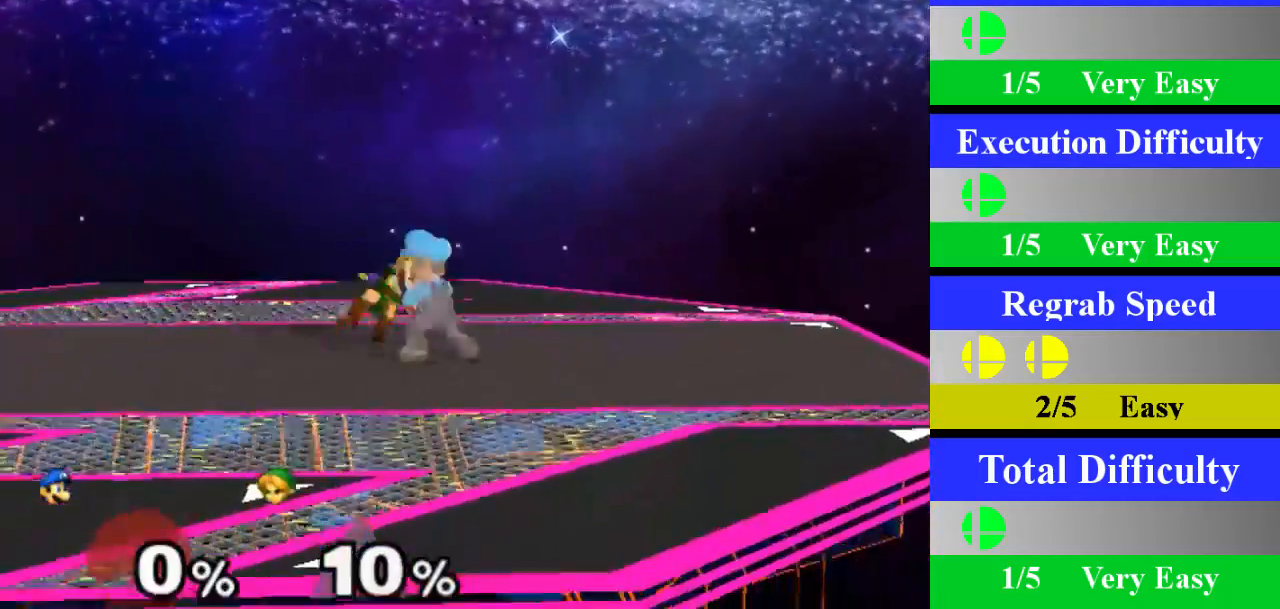
{"buttons": [], "left_stick": "right", "right_stick": "center", "events": [[167, "left_stick", "center"], [250, "left_stick", "right"]]}
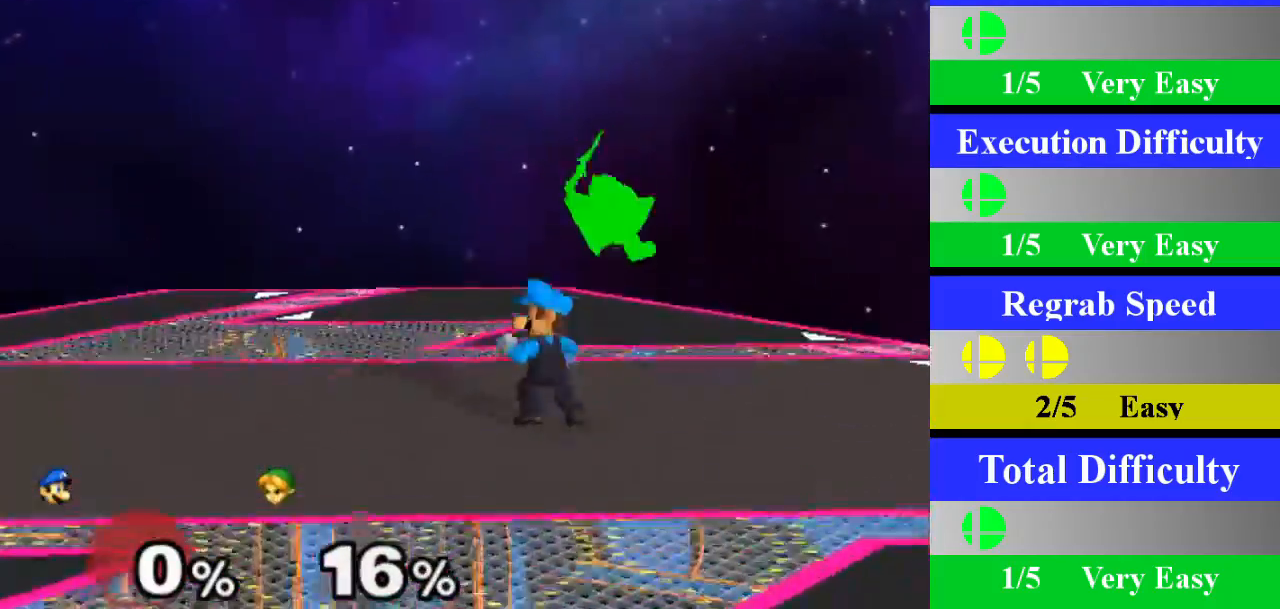
{"buttons": [], "left_stick": "center", "right_stick": "center", "events": [[83, "Z", "down"], [116, "left_stick", "center"], [216, "Z", "up"], [266, "A", "down"], [400, "A", "up"]]}
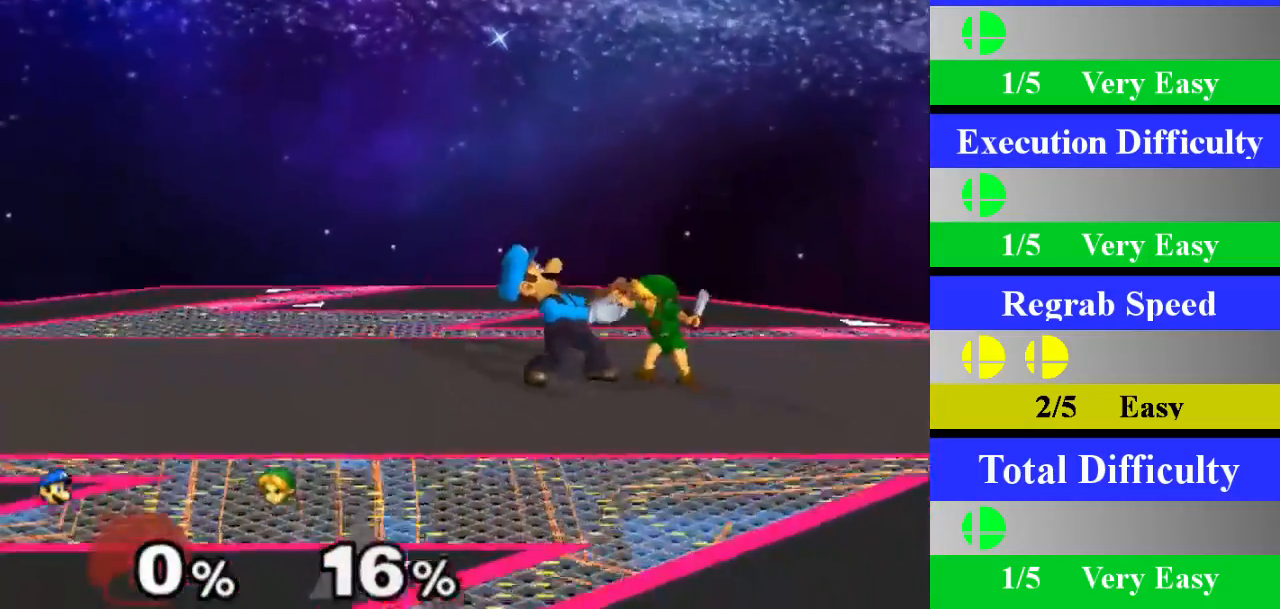
{"buttons": [], "left_stick": "center", "right_stick": "center", "events": [[267, "left_stick", "down"], [484, "left_stick", "center"]]}
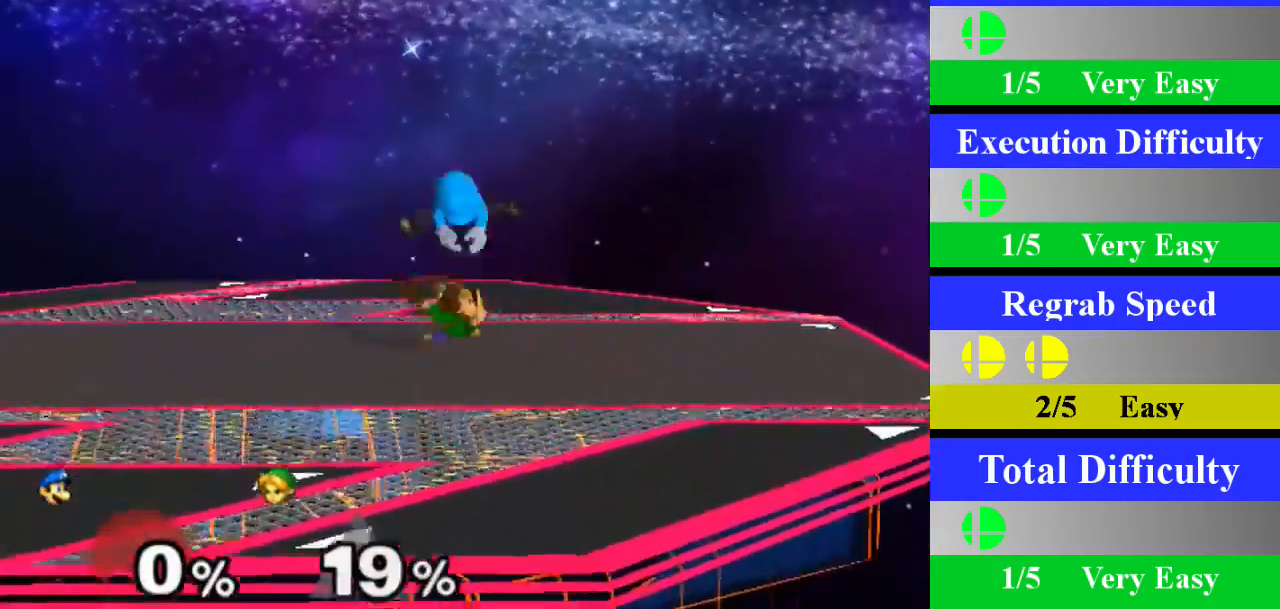
{"buttons": ["Z"], "left_stick": "center", "right_stick": "center", "events": [[133, "left_stick", "left"], [450, "Z", "down"], [450, "left_stick", "center"]]}
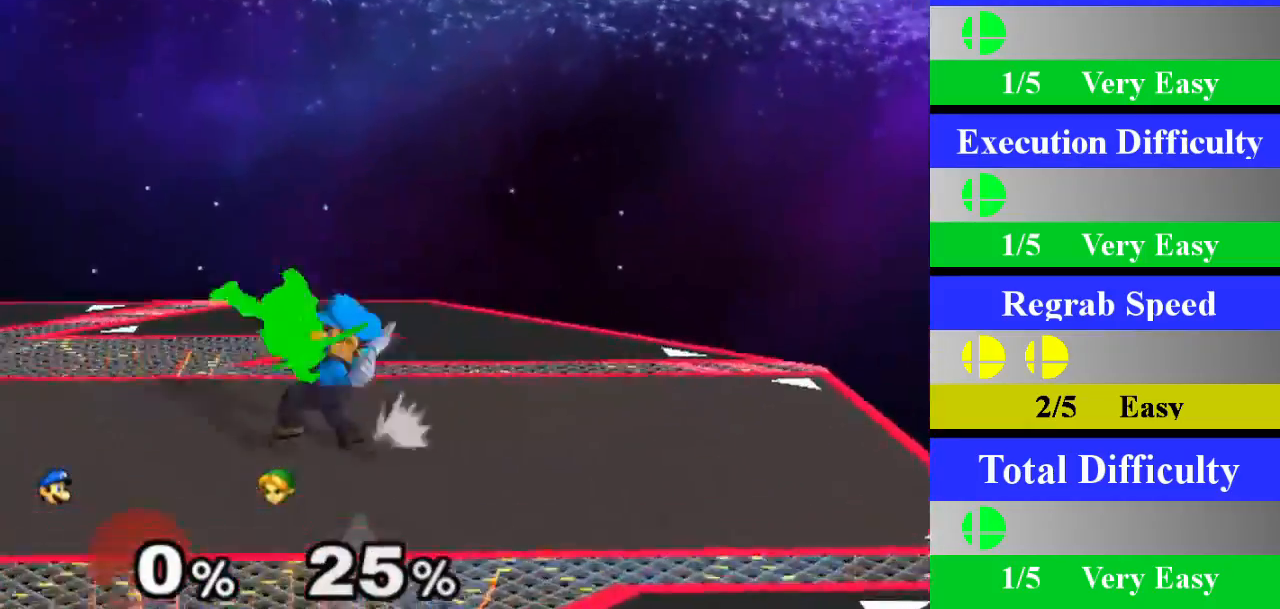
{"buttons": [], "left_stick": "center", "right_stick": "center", "events": [[100, "A", "down"], [100, "Z", "up"], [250, "A", "up"], [284, "B", "down"], [334, "B", "up"]]}
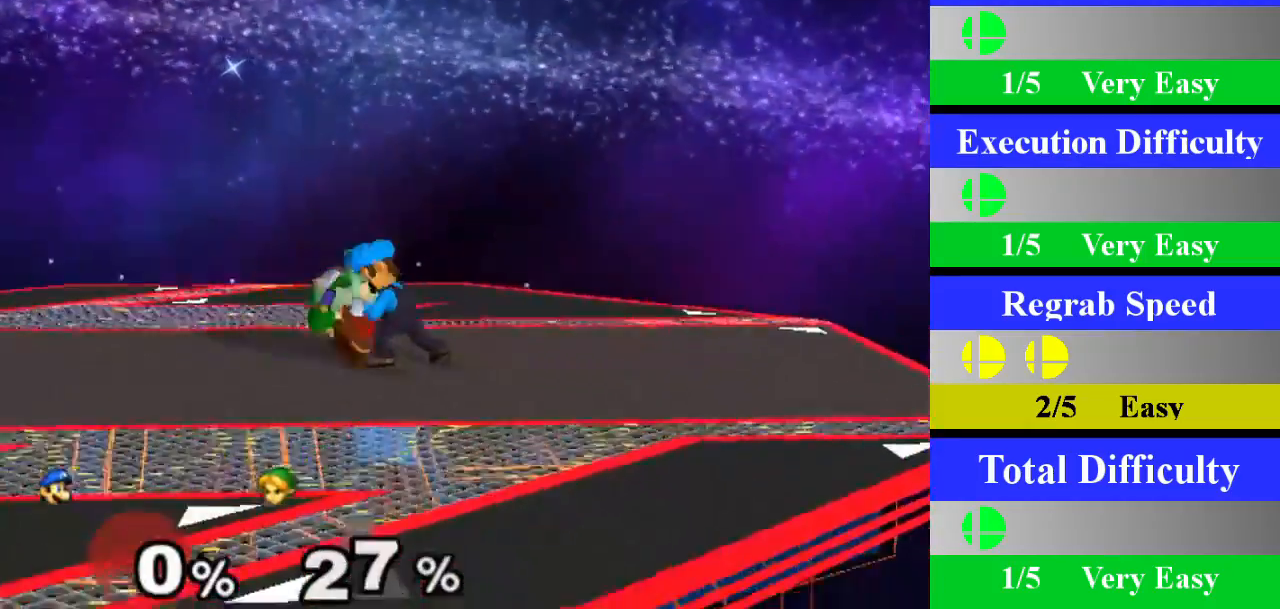
{"buttons": [], "left_stick": "right", "right_stick": "center", "events": [[100, "left_stick", "down"], [317, "left_stick", "down-right"], [417, "left_stick", "right"]]}
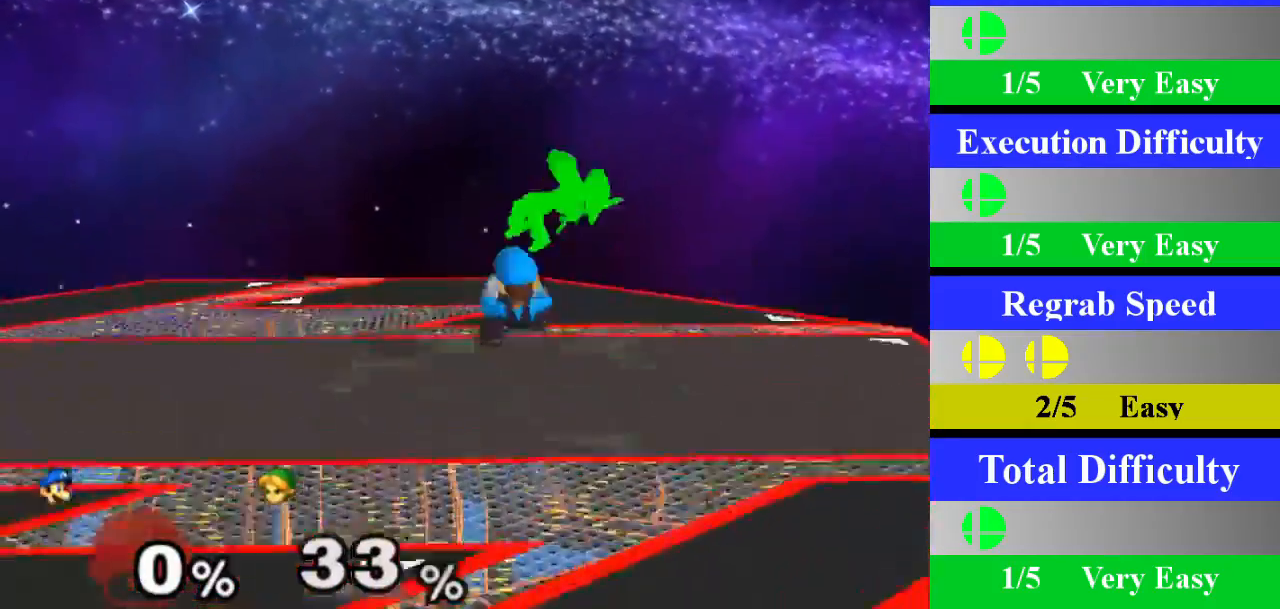
{"buttons": ["A"], "left_stick": "center", "right_stick": "center", "events": [[100, "Z", "down"], [200, "Z", "up"], [300, "Z", "down"], [317, "left_stick", "center"], [417, "Z", "up"], [450, "A", "down"]]}
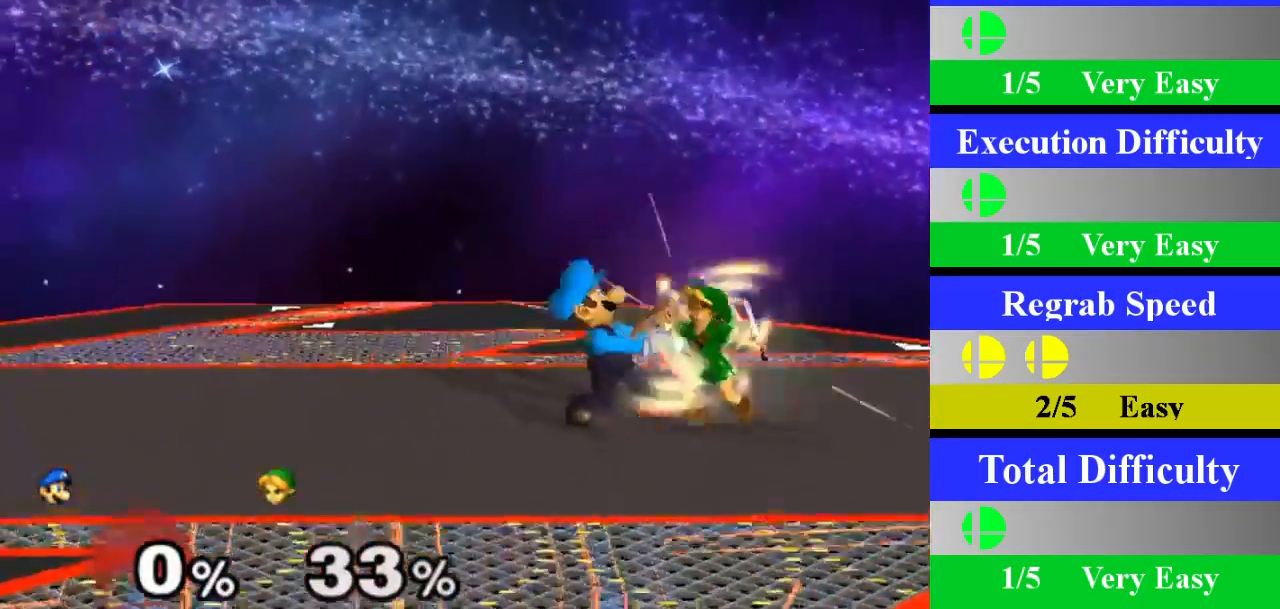
{"buttons": [], "left_stick": "down", "right_stick": "center", "events": [[116, "A", "up"], [500, "left_stick", "down"]]}